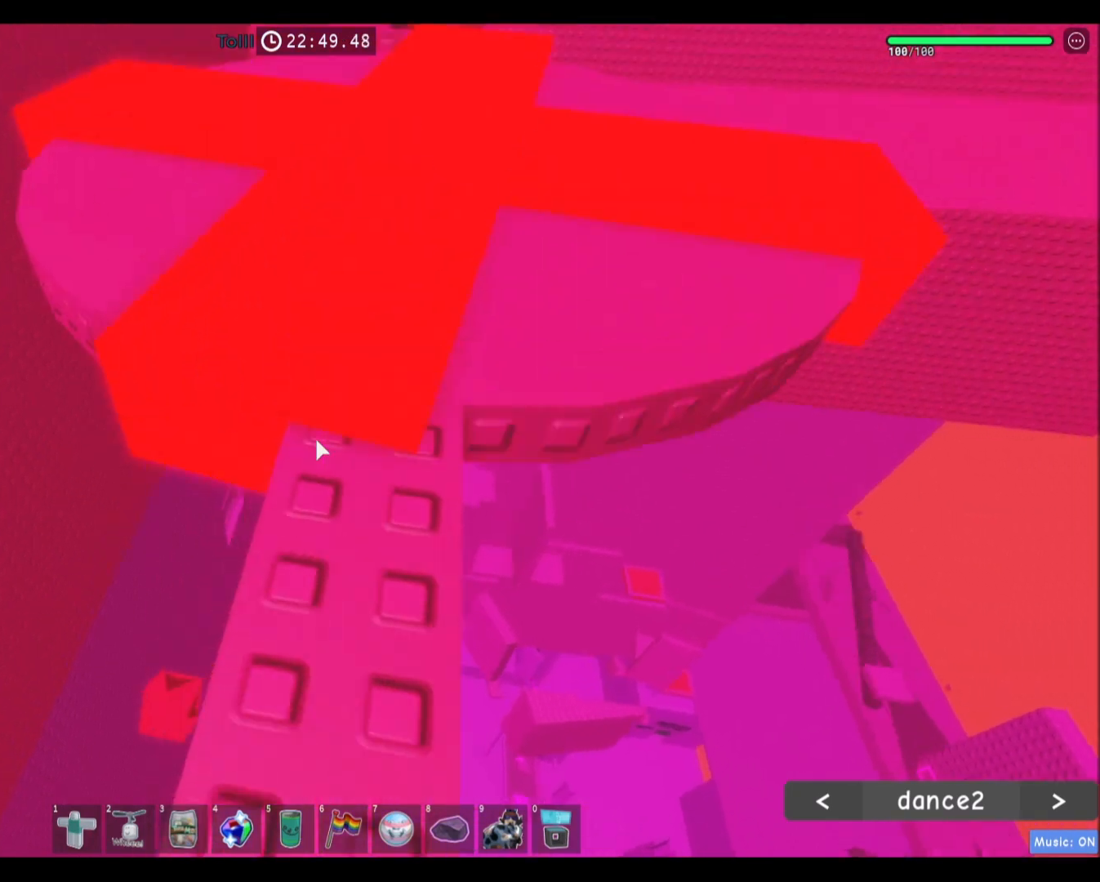
Gameplay with keyboard and mouse; each line is a JSON object with the keys and mouse buttons held at the frame after it. "events" lists presses ("down") and releases ("up") of "a", "ctrl", "d", "e", "f", "q", "r", "s", "shift", "space", "tab", "w", "mouse_left", "mouse_wheel", "mouse_right", "mouse_mb4" and "mouse_mb5" between this image and that frame as [ms after this image, input, new state], when the widget could be followed in between. "mouse_left", "mouse_wheel", "mouse_right", "mouse_mb4", "mouse_mb5" = the "left", "wheel", "right", "mb4", "mb5" buttons of the "mouse" list. No other keys are recorded. "wheel" means that the mouse wheel is clicked or scrolled. Mouse movement is not recorded.
{"keys": ["w"], "mouse": [], "events": [[33, "w", "up"], [234, "w", "down"], [334, "w", "up"], [501, "w", "down"]]}
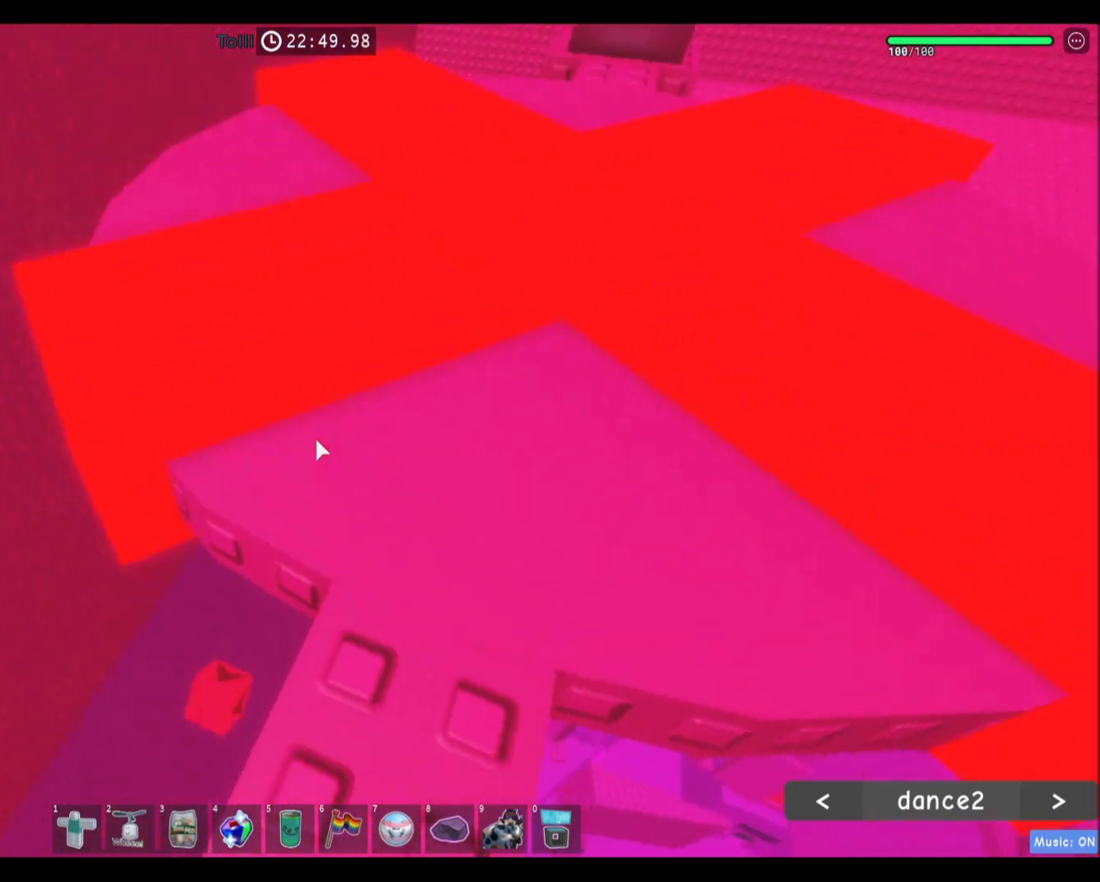
{"keys": ["w"], "mouse": [], "events": [[100, "w", "up"], [200, "w", "down"], [300, "w", "up"], [400, "w", "down"]]}
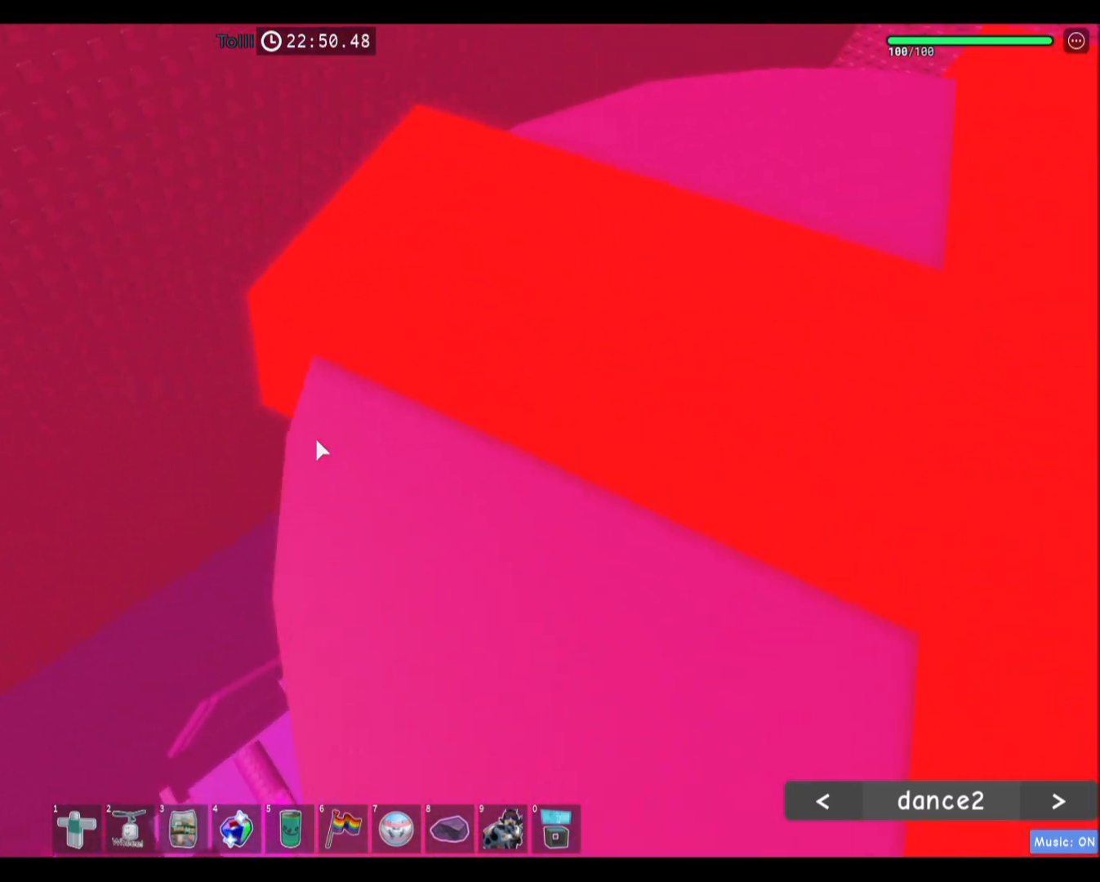
{"keys": [], "mouse": ["right"], "events": [[33, "w", "up"], [67, "mouse_wheel", "down"], [133, "mouse_wheel", "up"], [133, "w", "down"], [200, "mouse_right", "down"], [200, "w", "up"], [300, "w", "down"], [400, "w", "up"]]}
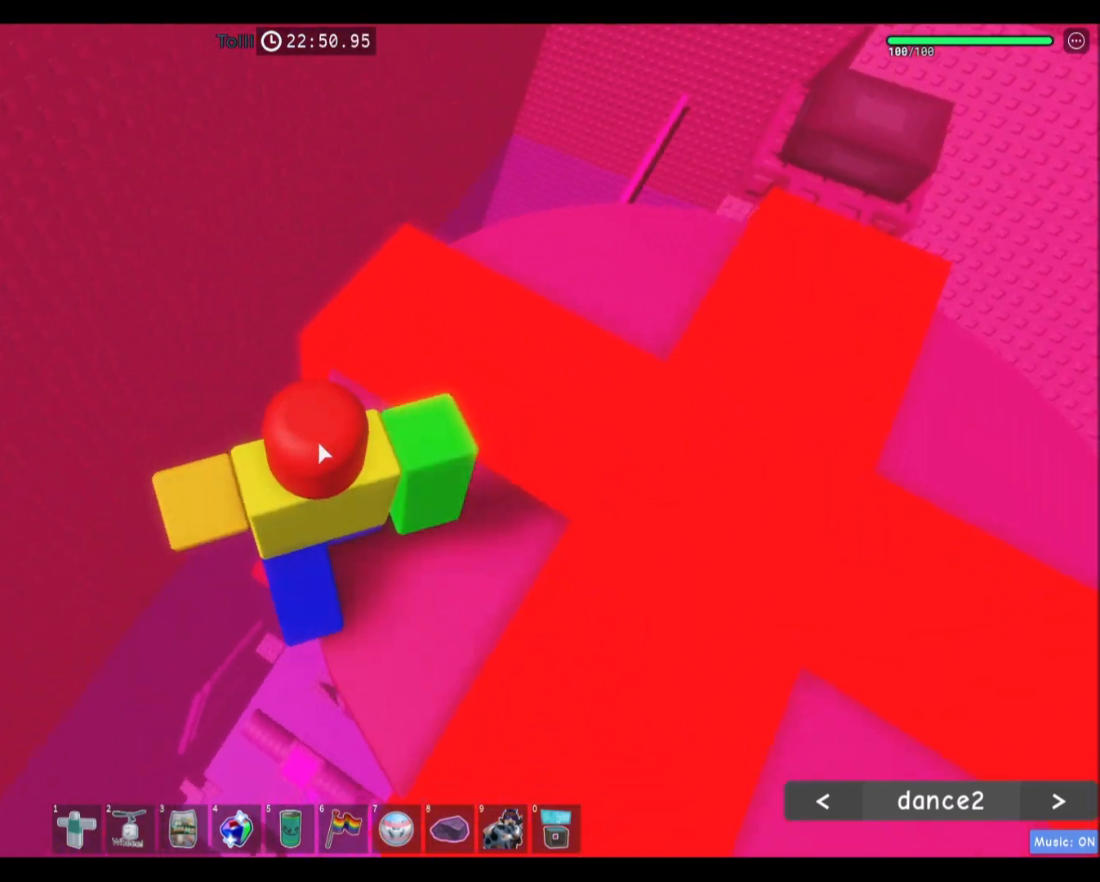
{"keys": [], "mouse": ["right"], "events": [[34, "w", "down"], [134, "w", "up"], [234, "w", "down"], [300, "w", "up"], [401, "w", "down"], [501, "w", "up"]]}
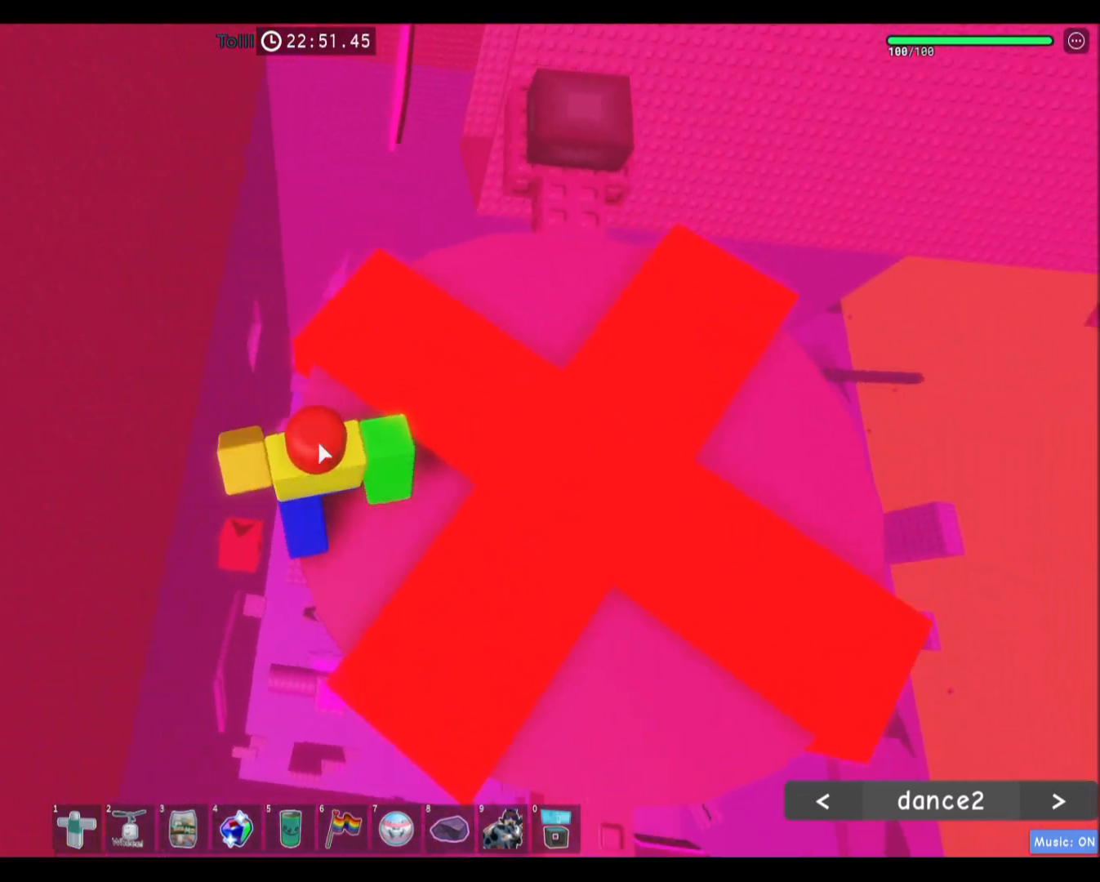
{"keys": ["w"], "mouse": ["right"], "events": [[100, "w", "down"], [167, "w", "up"], [267, "w", "down"], [367, "w", "up"], [467, "w", "down"]]}
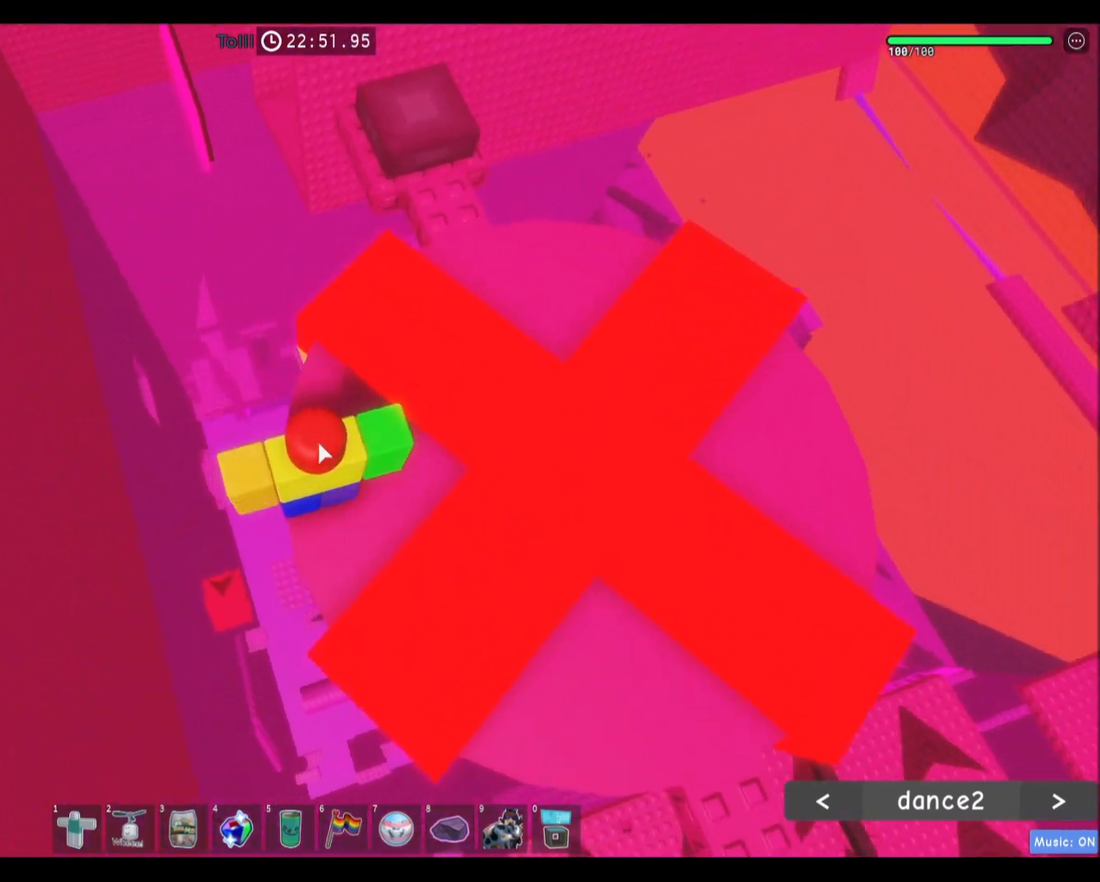
{"keys": [], "mouse": ["right"], "events": [[34, "w", "up"], [167, "w", "down"], [234, "w", "up"], [334, "w", "down"], [401, "w", "up"]]}
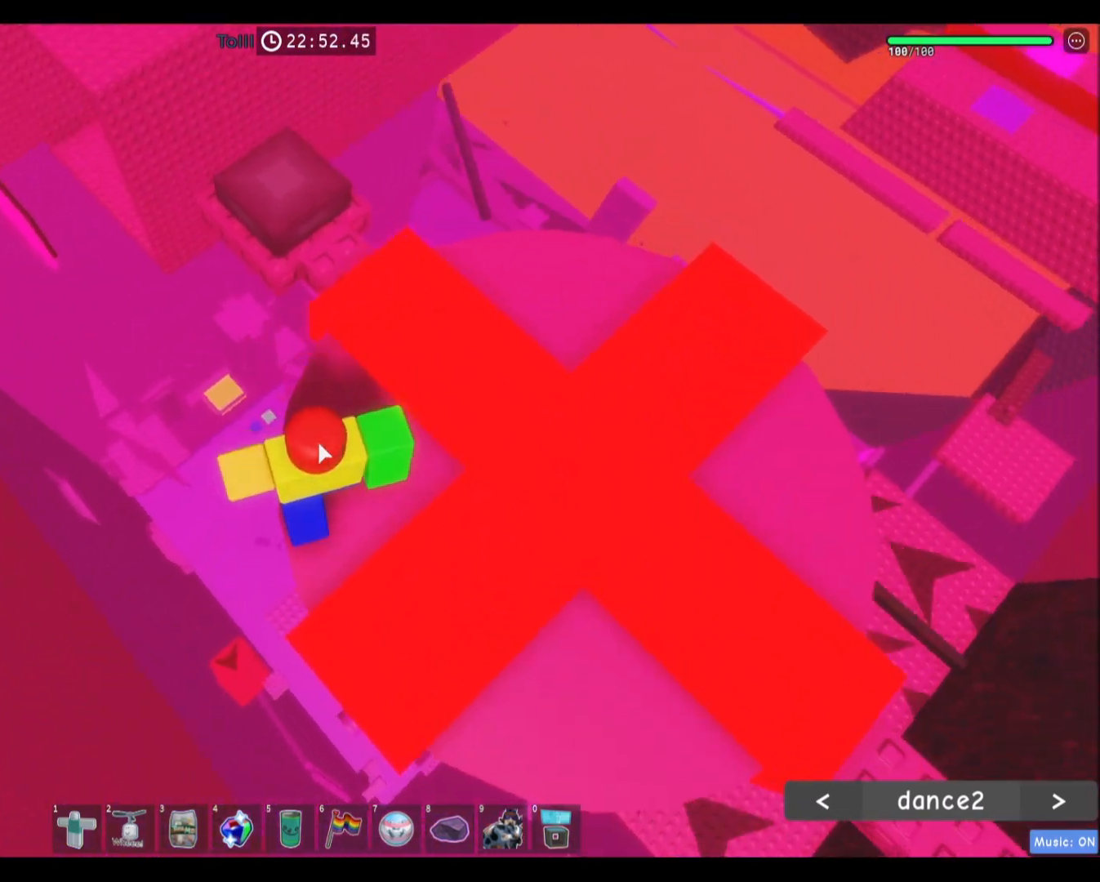
{"keys": ["w"], "mouse": ["right"], "events": [[33, "w", "down"], [233, "w", "up"], [300, "w", "down"]]}
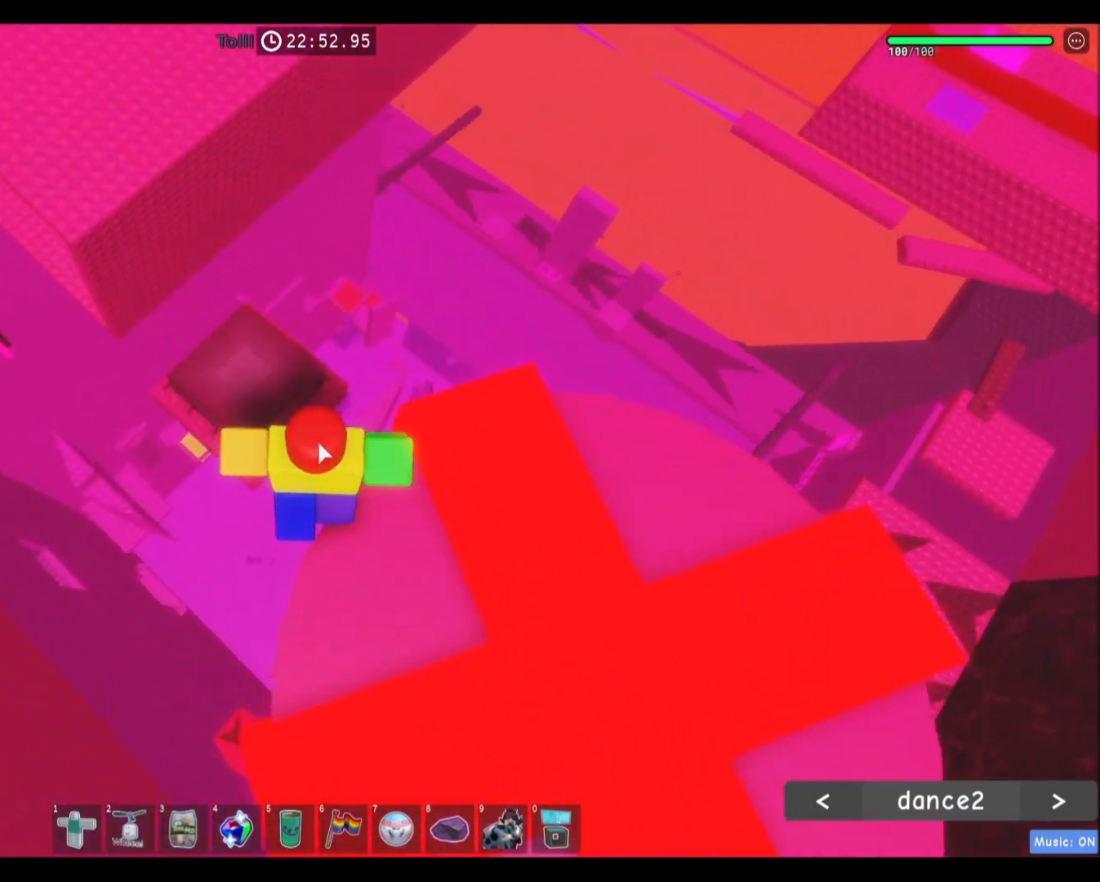
{"keys": [], "mouse": [], "events": [[34, "a", "down"], [167, "w", "up"], [200, "a", "up"], [367, "mouse_right", "up"], [367, "shift", "down"], [501, "shift", "up"]]}
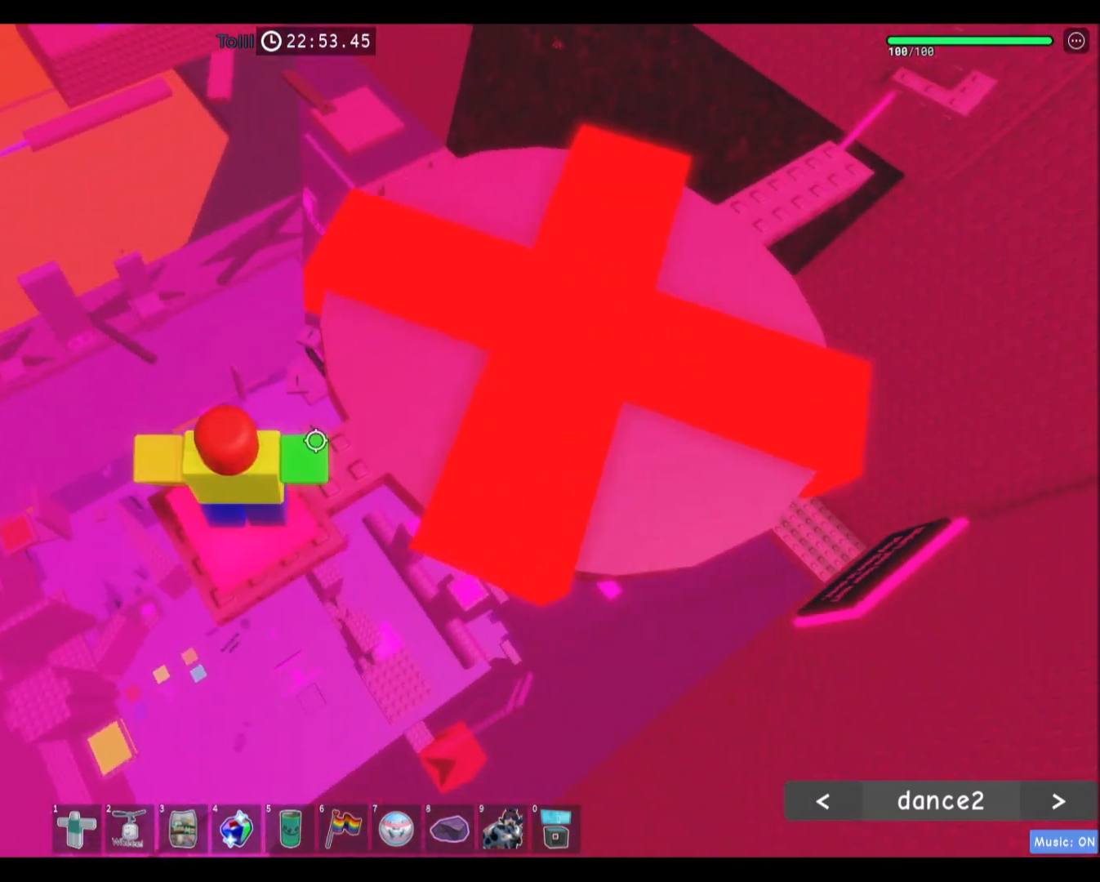
{"keys": [], "mouse": [], "events": []}
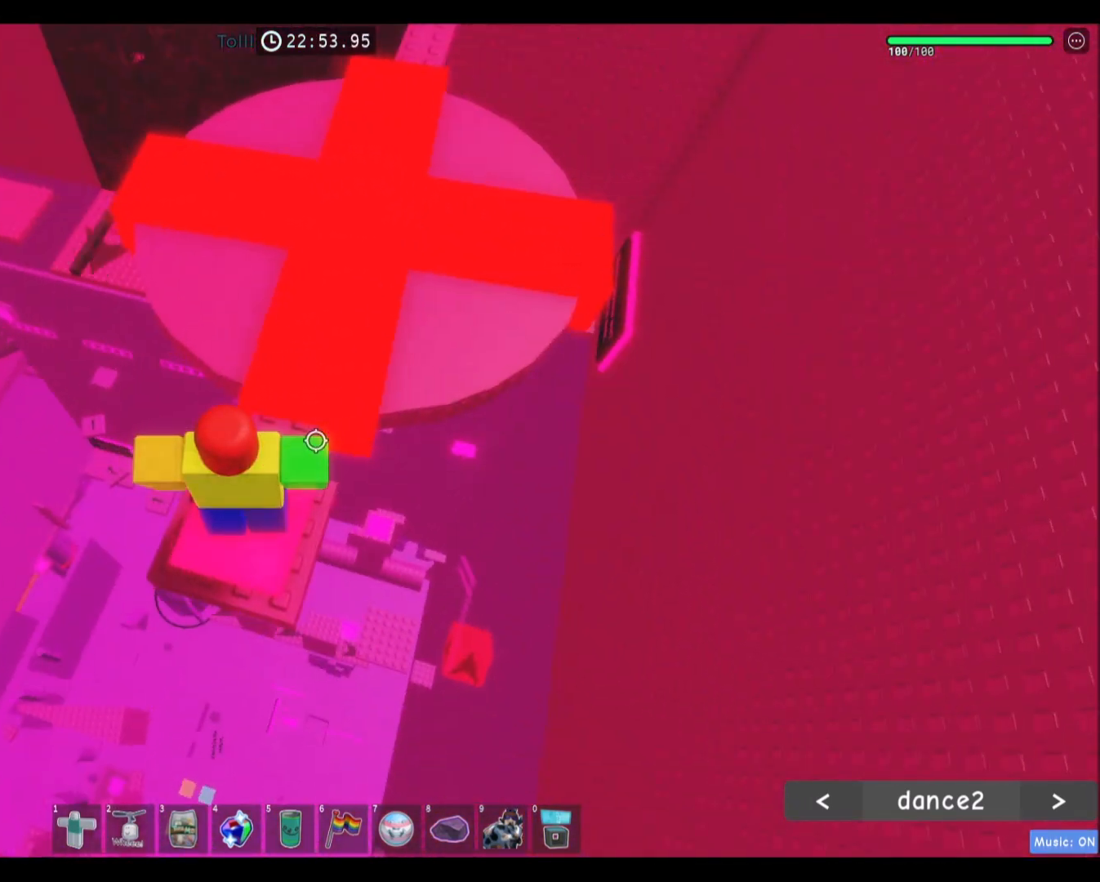
{"keys": ["w"], "mouse": [], "events": [[234, "d", "down"], [267, "w", "down"], [334, "d", "up"], [334, "w", "up"], [467, "w", "down"]]}
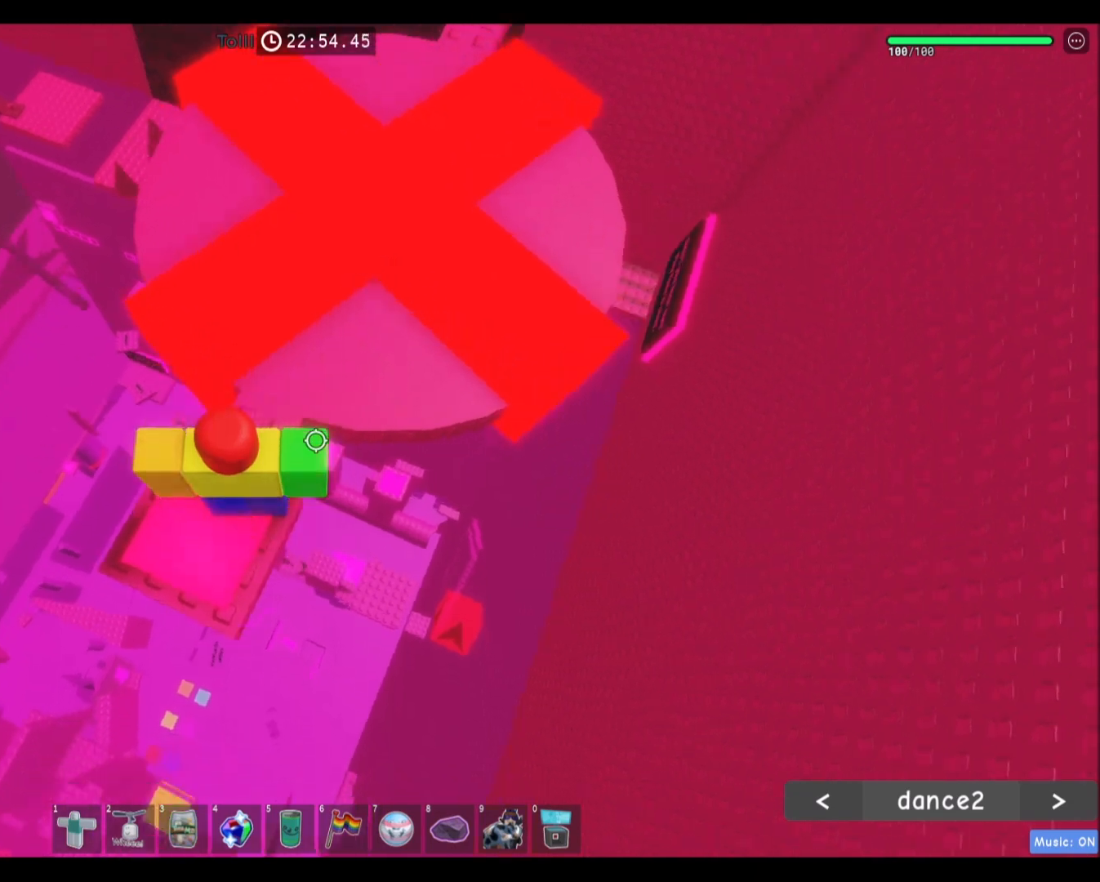
{"keys": [], "mouse": [], "events": [[100, "w", "up"], [200, "w", "down"], [300, "w", "up"], [400, "w", "down"], [467, "w", "up"]]}
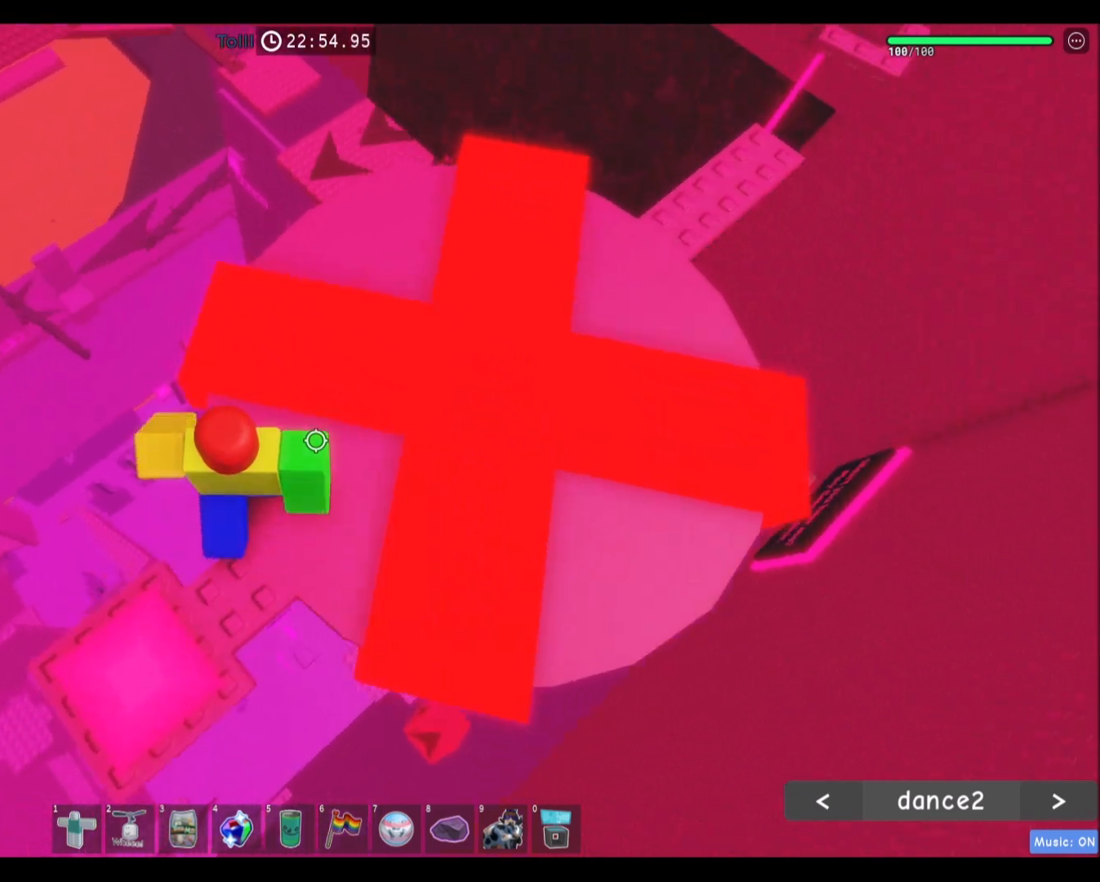
{"keys": [], "mouse": [], "events": [[67, "w", "down"], [167, "w", "up"], [234, "w", "down"], [334, "w", "up"], [434, "w", "down"], [501, "w", "up"]]}
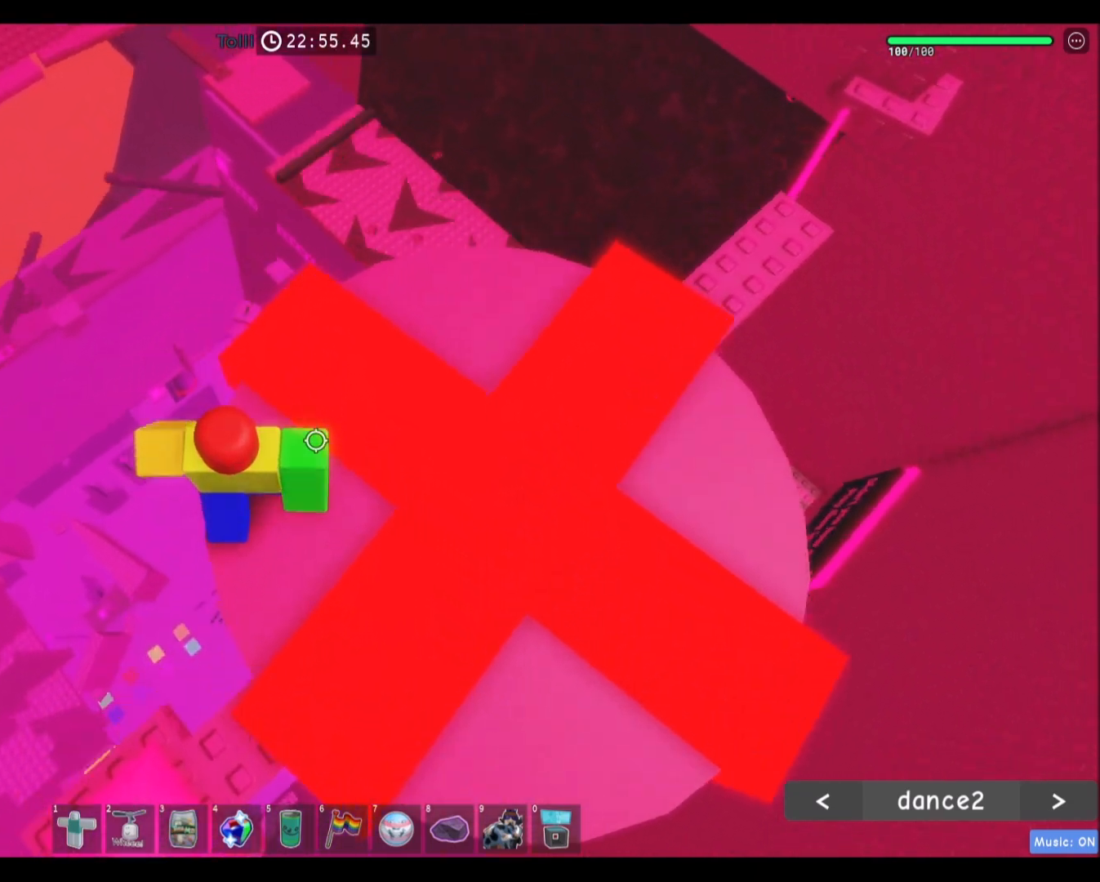
{"keys": ["w"], "mouse": [], "events": [[66, "w", "down"], [200, "w", "up"], [300, "w", "down"], [367, "w", "up"], [467, "w", "down"]]}
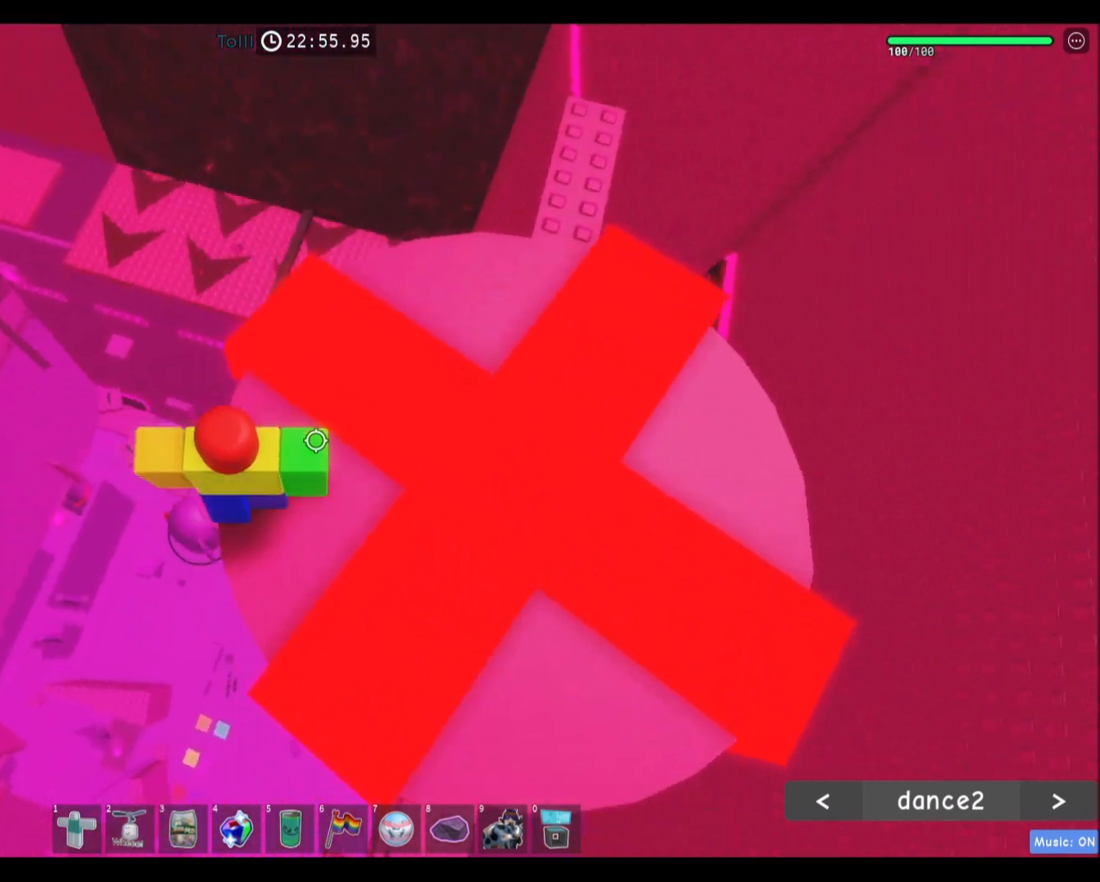
{"keys": ["w"], "mouse": [], "events": [[34, "w", "up"], [167, "w", "down"], [234, "w", "up"], [334, "w", "down"], [401, "w", "up"], [501, "w", "down"]]}
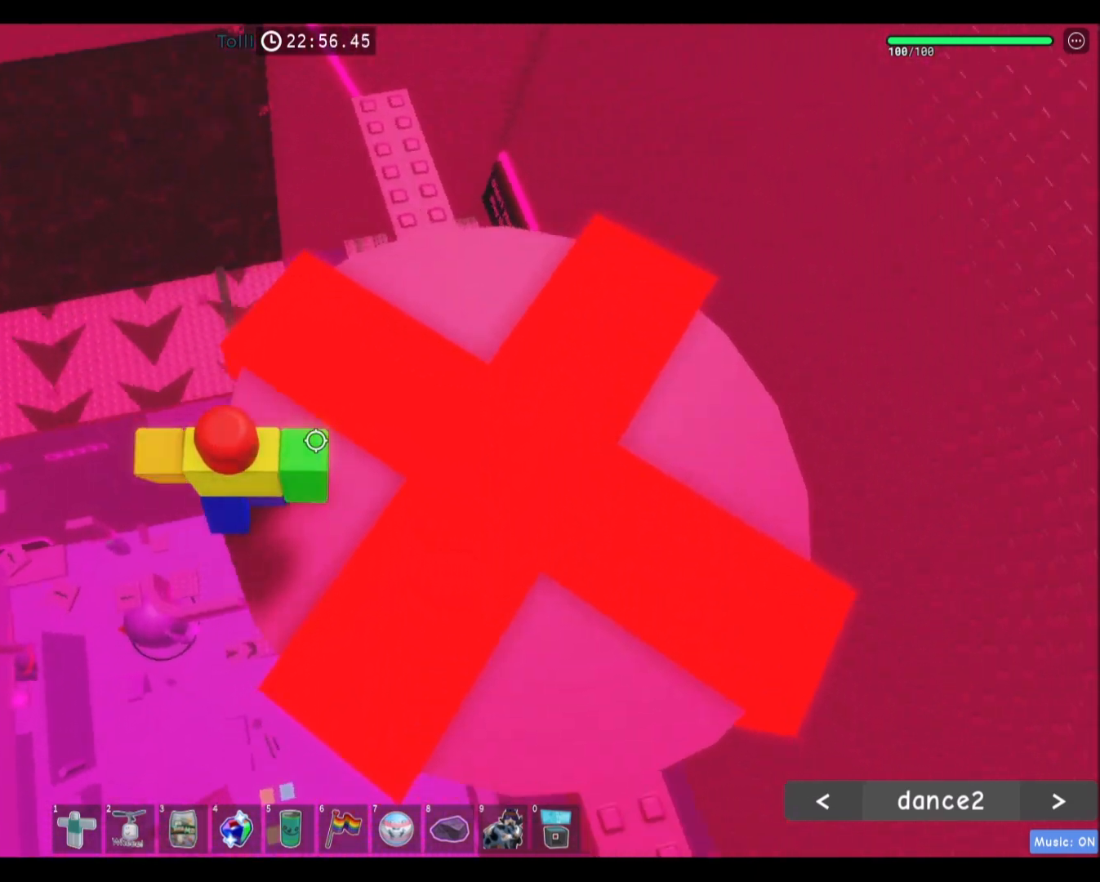
{"keys": ["w"], "mouse": [], "events": [[66, "w", "up"], [167, "w", "down"], [233, "w", "up"], [333, "w", "down"], [433, "w", "up"], [500, "w", "down"]]}
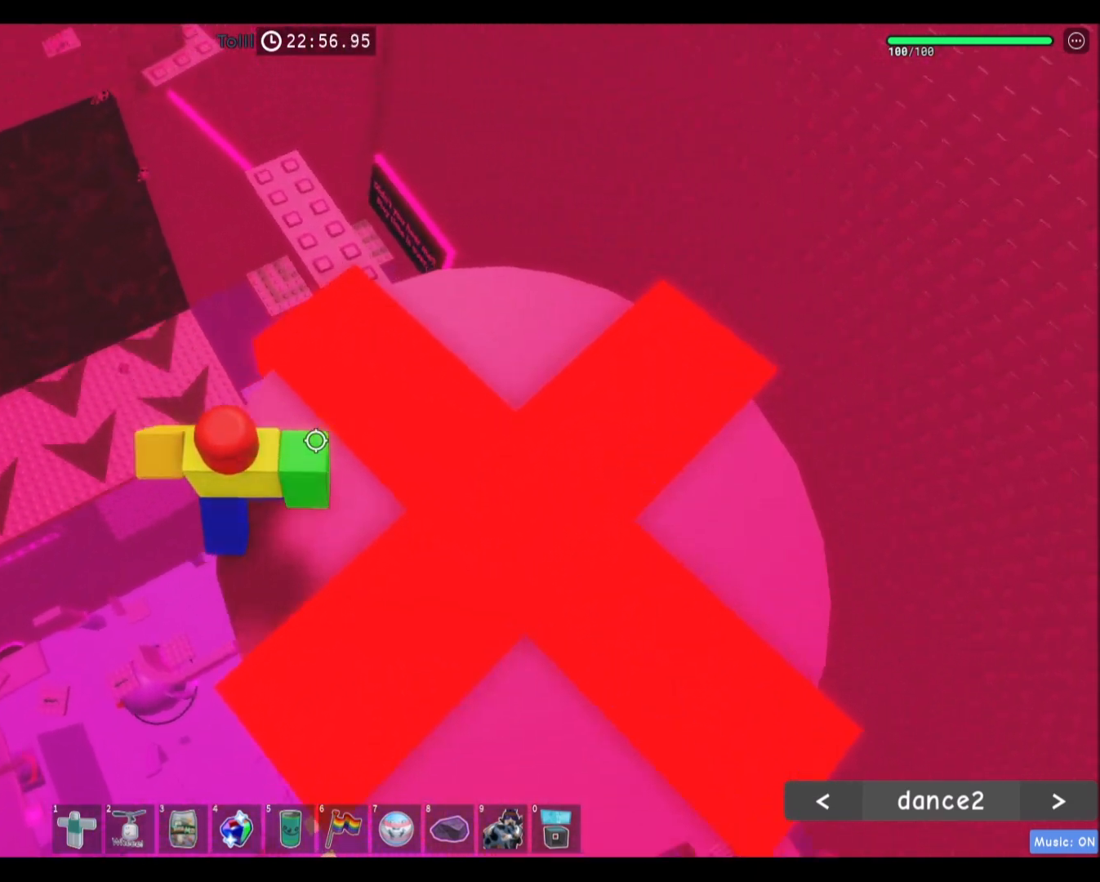
{"keys": [], "mouse": [], "events": [[100, "w", "up"], [167, "w", "down"], [267, "w", "up"], [367, "w", "down"], [434, "w", "up"]]}
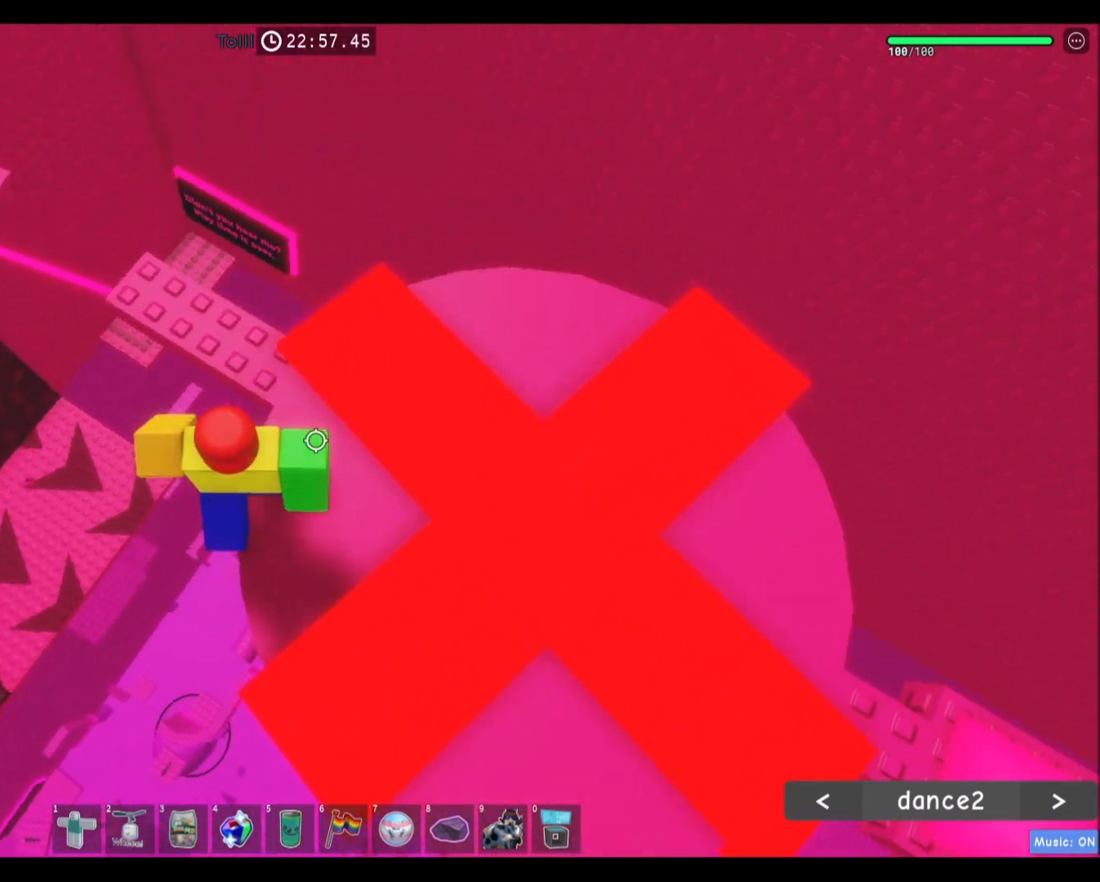
{"keys": ["w"], "mouse": [], "events": [[33, "w", "down"], [100, "w", "up"], [133, "w", "down"], [400, "w", "up"], [500, "w", "down"]]}
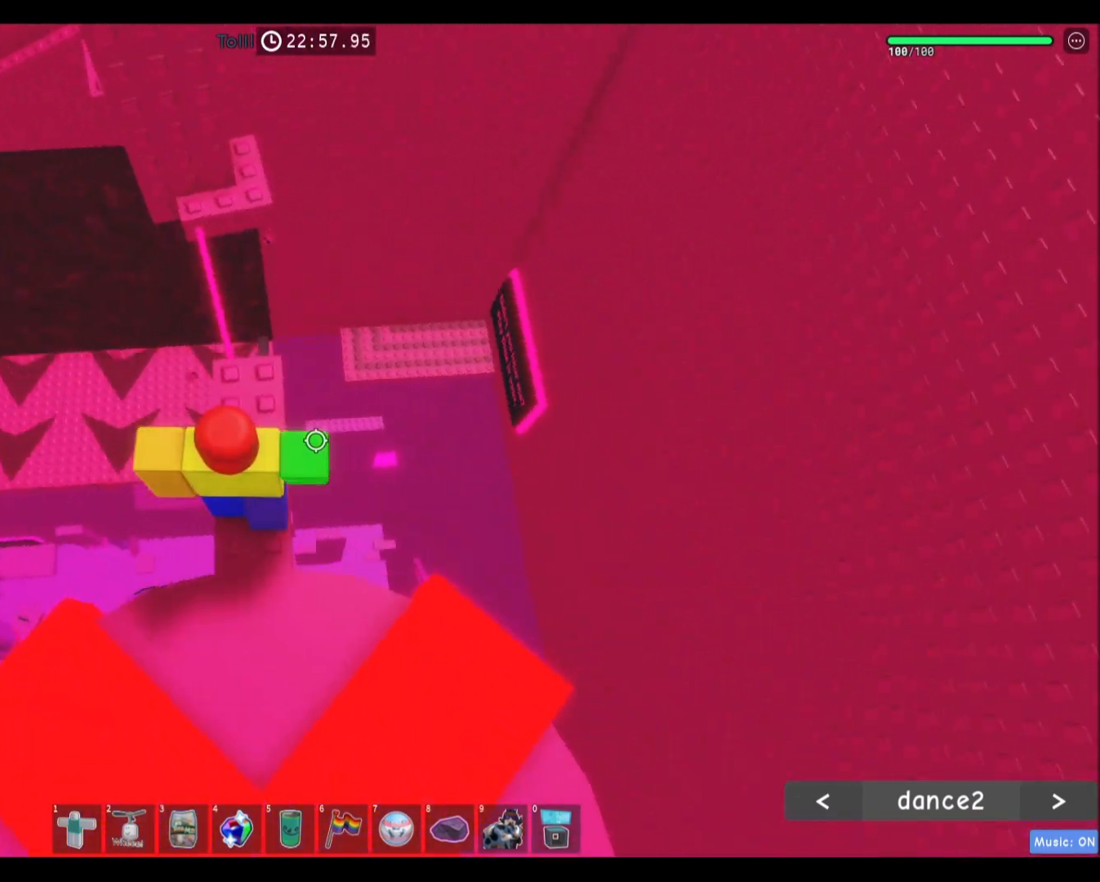
{"keys": [], "mouse": ["wheel"], "events": [[167, "w", "up"], [300, "mouse_wheel", "down"], [334, "shift", "down"], [401, "mouse_wheel", "up"], [401, "shift", "up"], [434, "mouse_wheel", "down"]]}
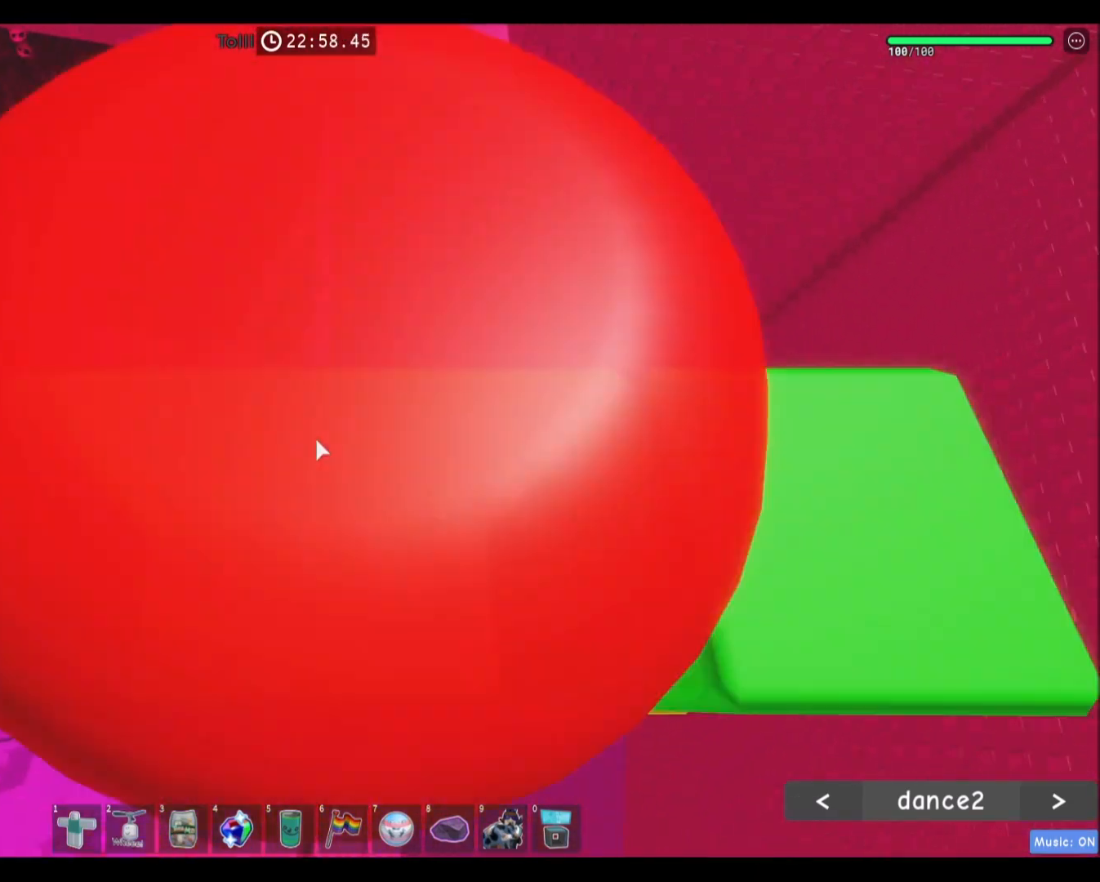
{"keys": ["w"], "mouse": []}
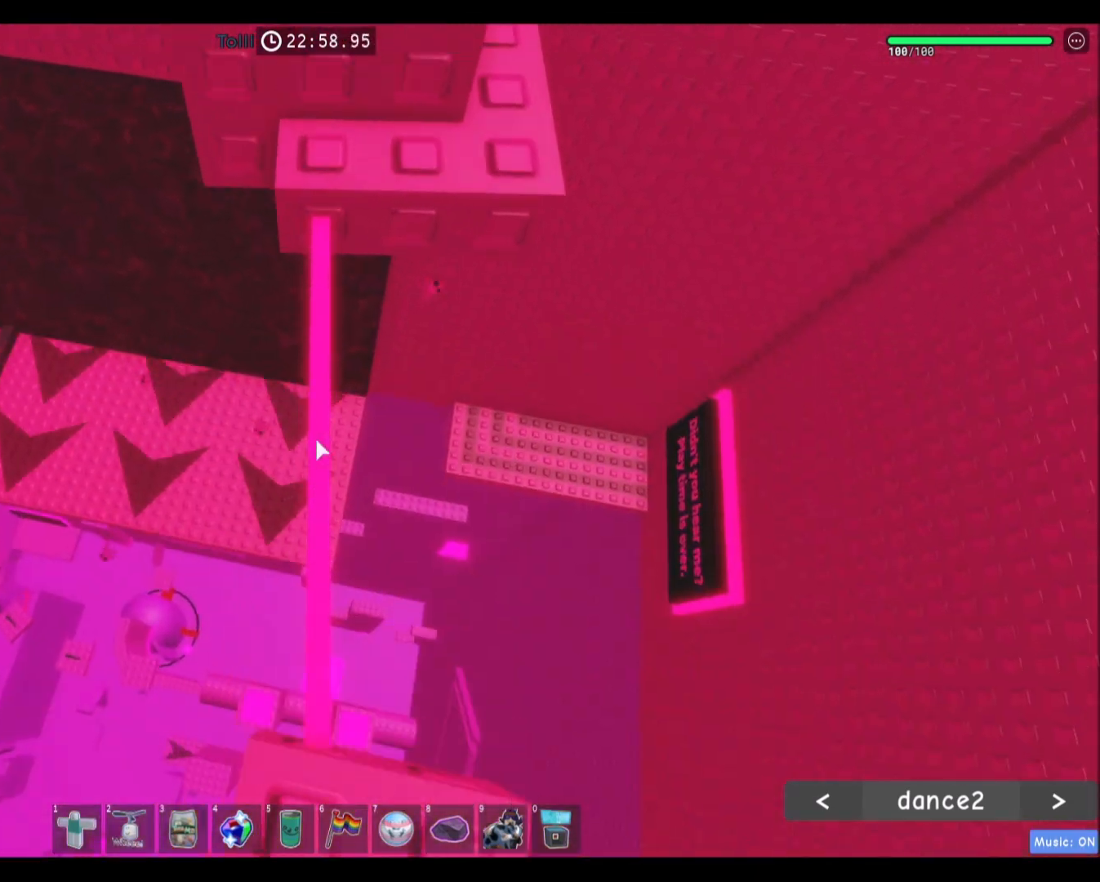
{"keys": [], "mouse": [], "events": [[234, "d", "down"], [434, "d", "up"], [467, "w", "up"]]}
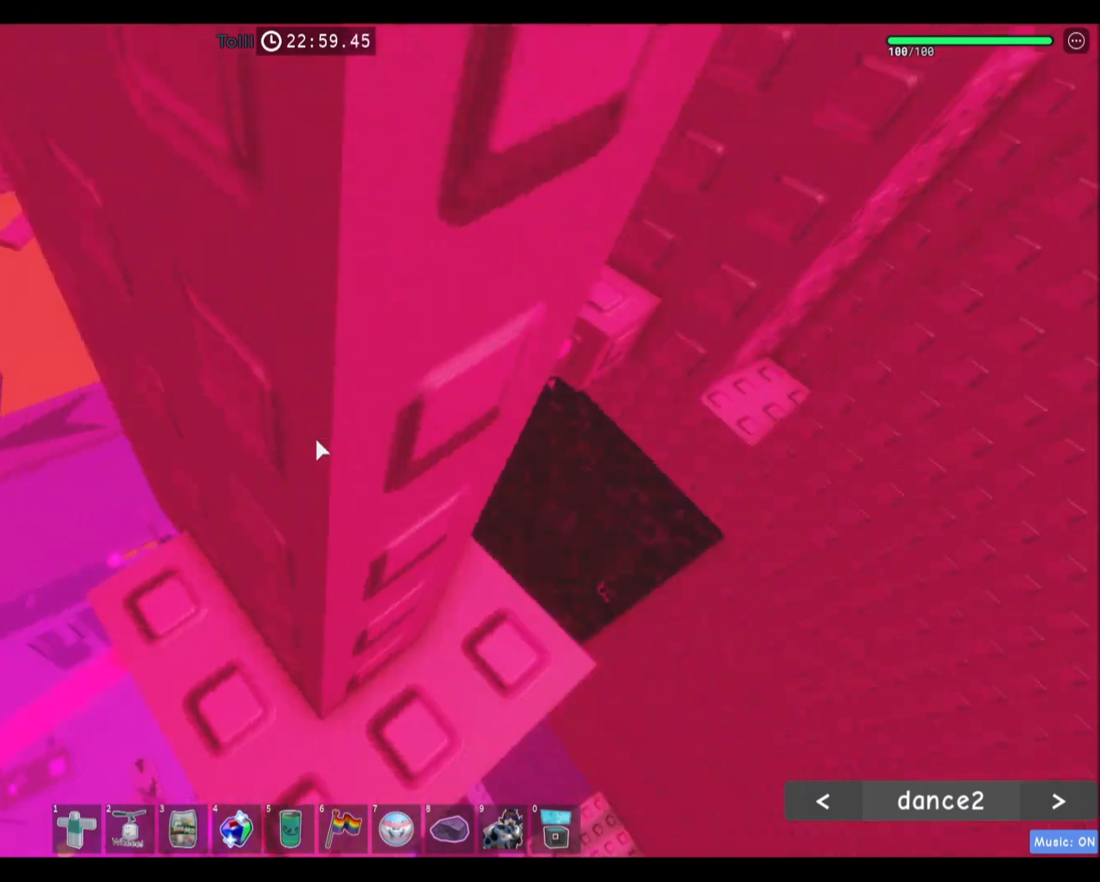
{"keys": ["d", "w"], "mouse": [], "events": [[66, "d", "down"], [66, "w", "down"], [267, "d", "up"], [267, "w", "up"], [467, "d", "down"], [500, "w", "down"]]}
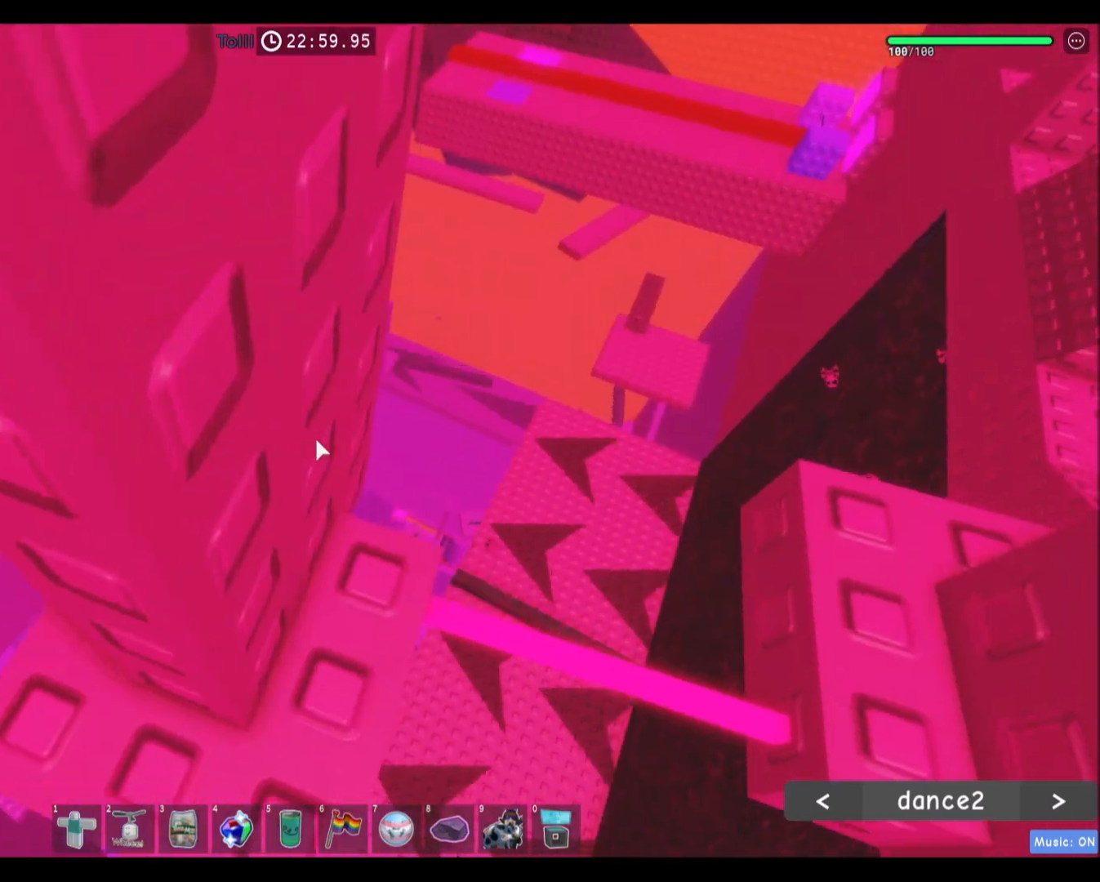
{"keys": [], "mouse": [], "events": [[34, "d", "up"], [100, "w", "up"], [300, "a", "down"], [367, "a", "up"]]}
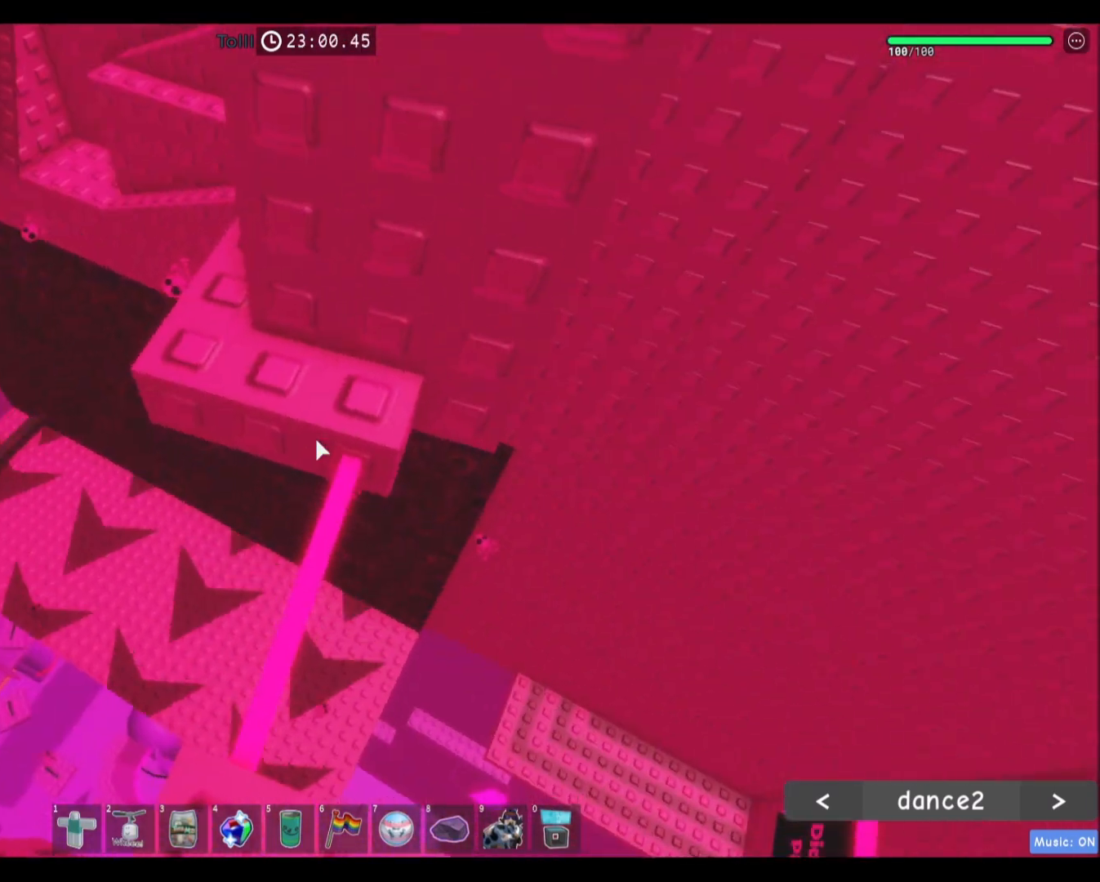
{"keys": [], "mouse": [], "events": [[33, "w", "down"], [300, "a", "down"], [467, "a", "up"], [467, "w", "up"]]}
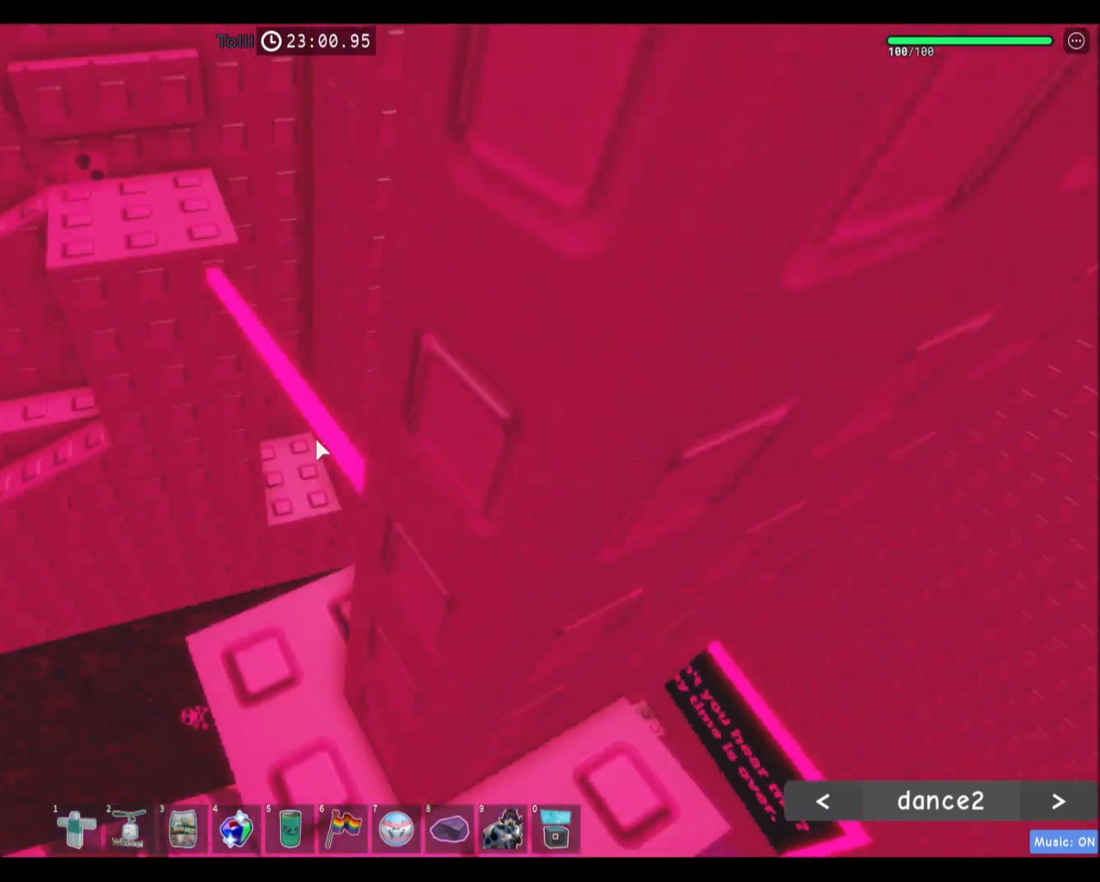
{"keys": [], "mouse": [], "events": [[134, "w", "down"], [167, "a", "down"], [267, "a", "up"], [300, "w", "up"]]}
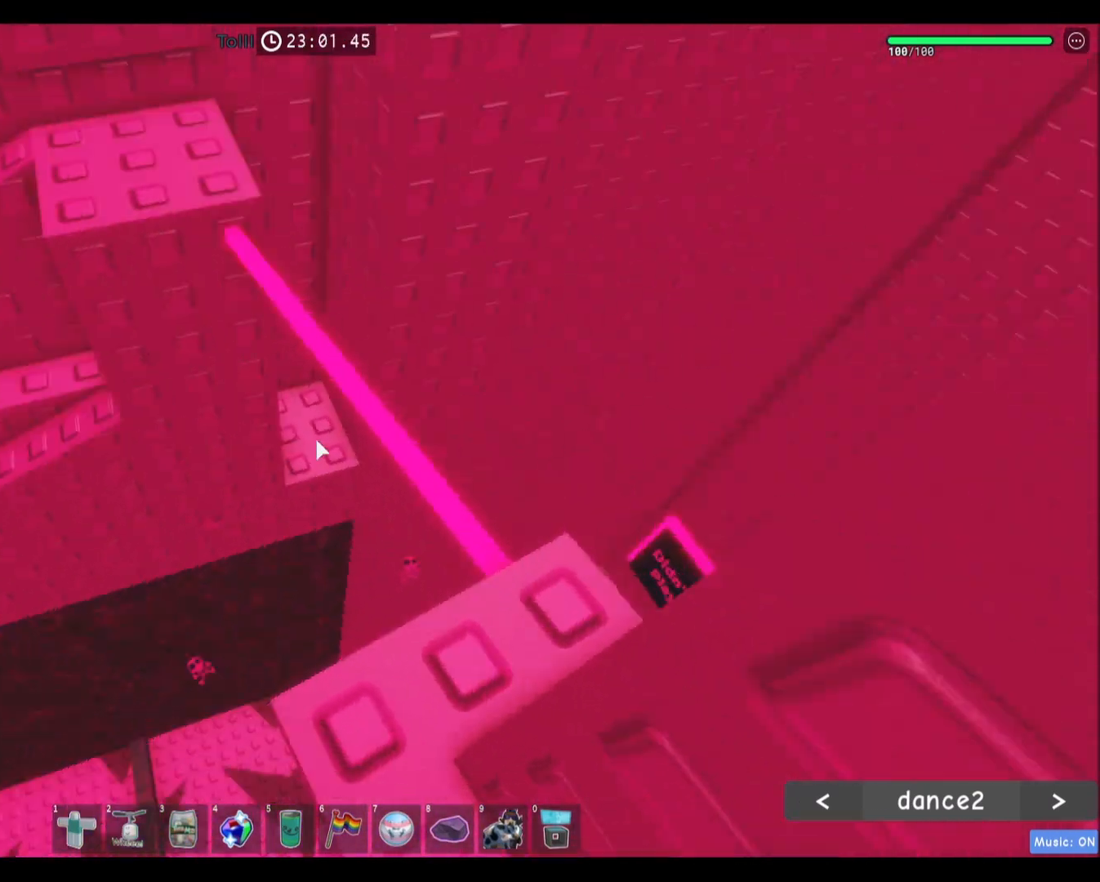
{"keys": [], "mouse": [], "events": [[167, "d", "down"], [267, "d", "up"], [433, "d", "down"], [467, "d", "up"]]}